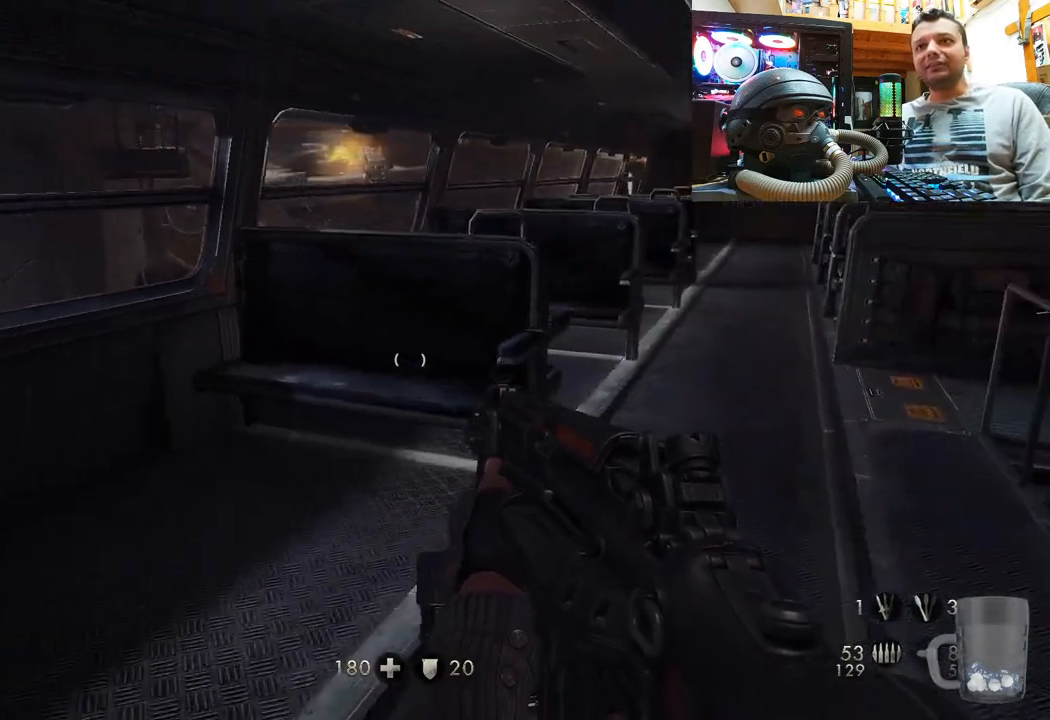
Gameplay with a controller (PlayStation layout); each line is a JSON object with the inputs held at the frame after it. "events" lists button and stick changes between this image and that frame as [ms after this image, input, new state], when the widget could be followed in between. Not read: L1 R3.
{"buttons": [], "left_stick": "down-right", "right_stick": "up-right", "events": [[283, "right_stick", "up-left"], [400, "left_stick", "down-right"], [467, "right_stick", "up-right"]]}
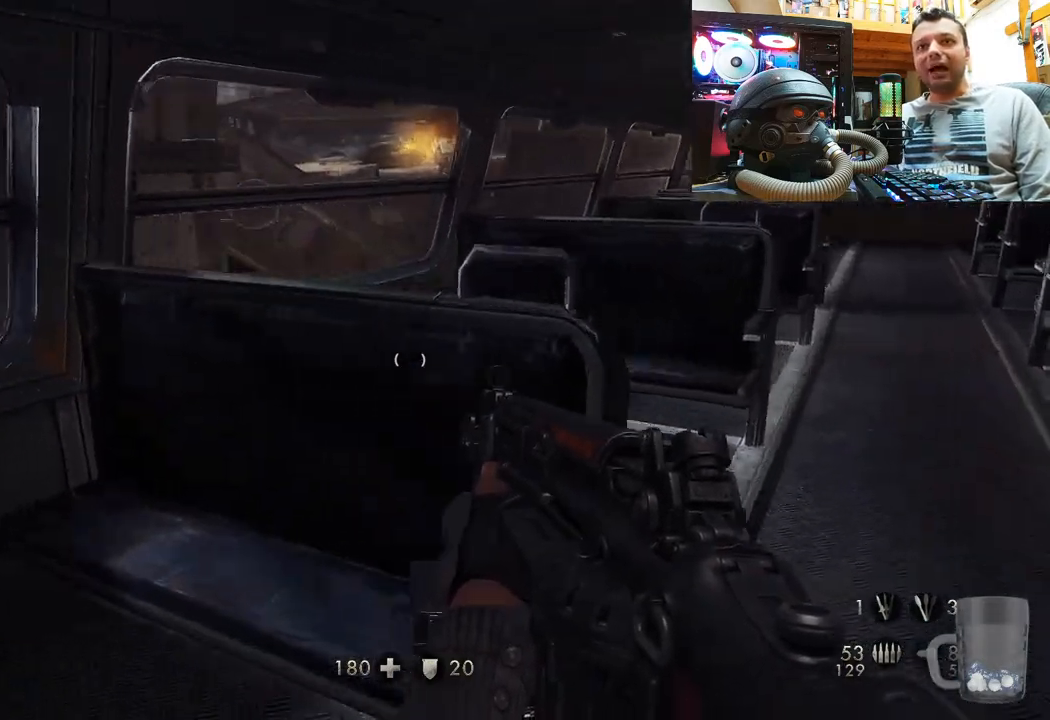
{"buttons": [], "left_stick": "down-left", "right_stick": "right", "events": [[100, "left_stick", "down-left"], [150, "right_stick", "right"]]}
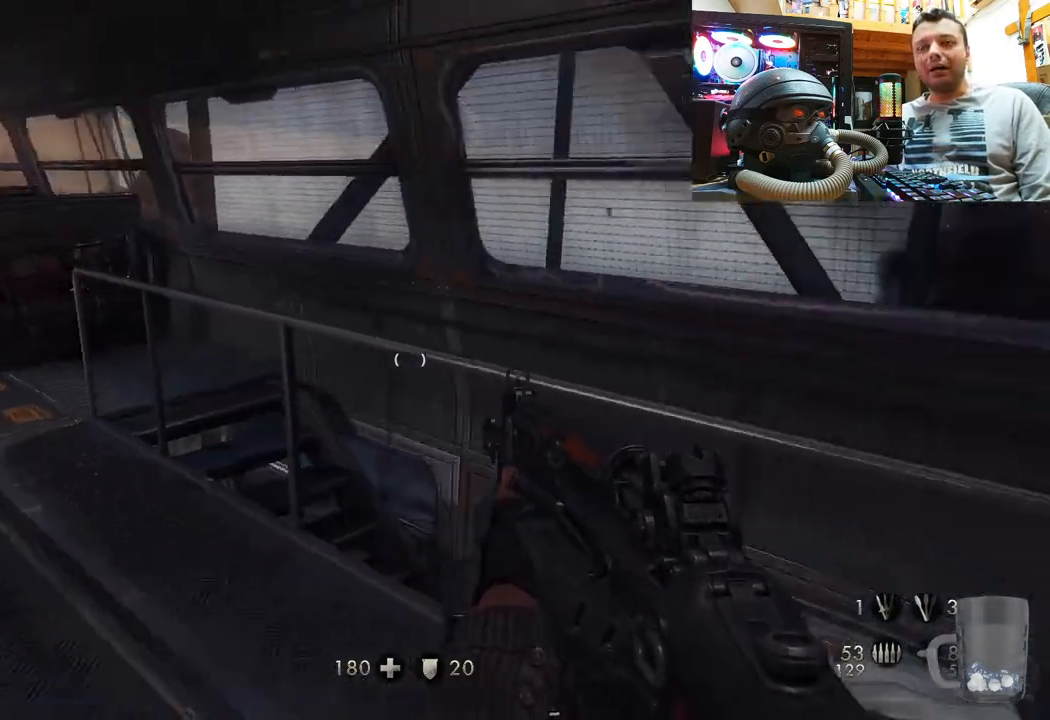
{"buttons": [], "left_stick": "right", "right_stick": "up", "events": [[83, "left_stick", "down"], [150, "right_stick", "up"], [300, "left_stick", "down-right"], [450, "left_stick", "right"]]}
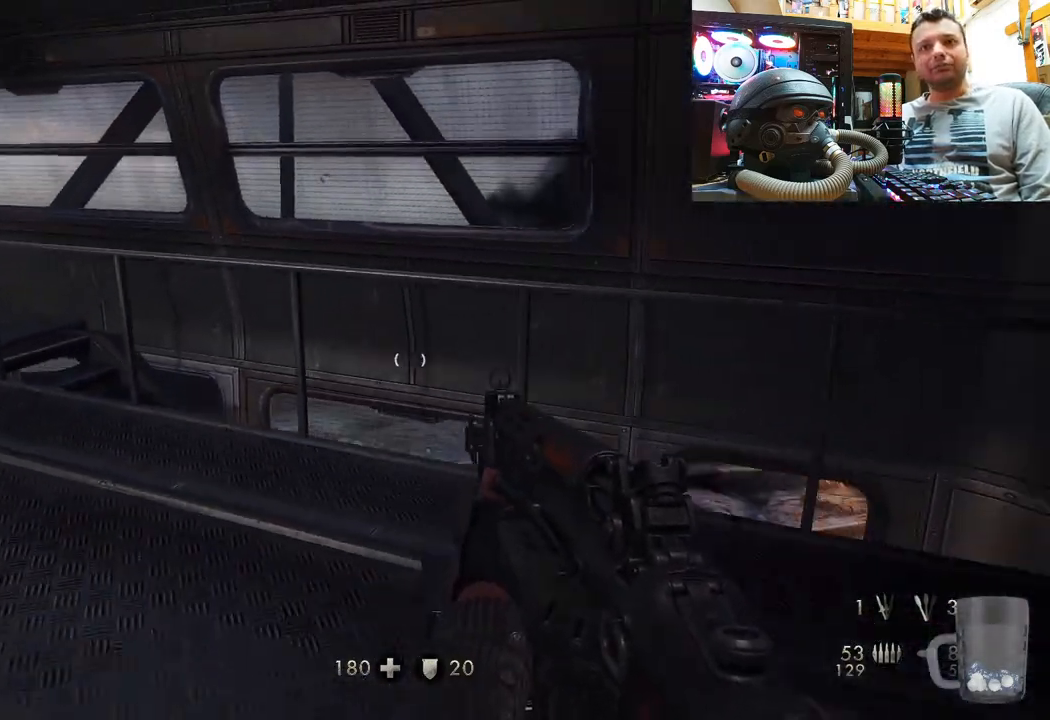
{"buttons": [], "left_stick": "up-right", "right_stick": "up-left", "events": [[17, "left_stick", "up-right"], [150, "right_stick", "up-right"], [433, "right_stick", "up-left"]]}
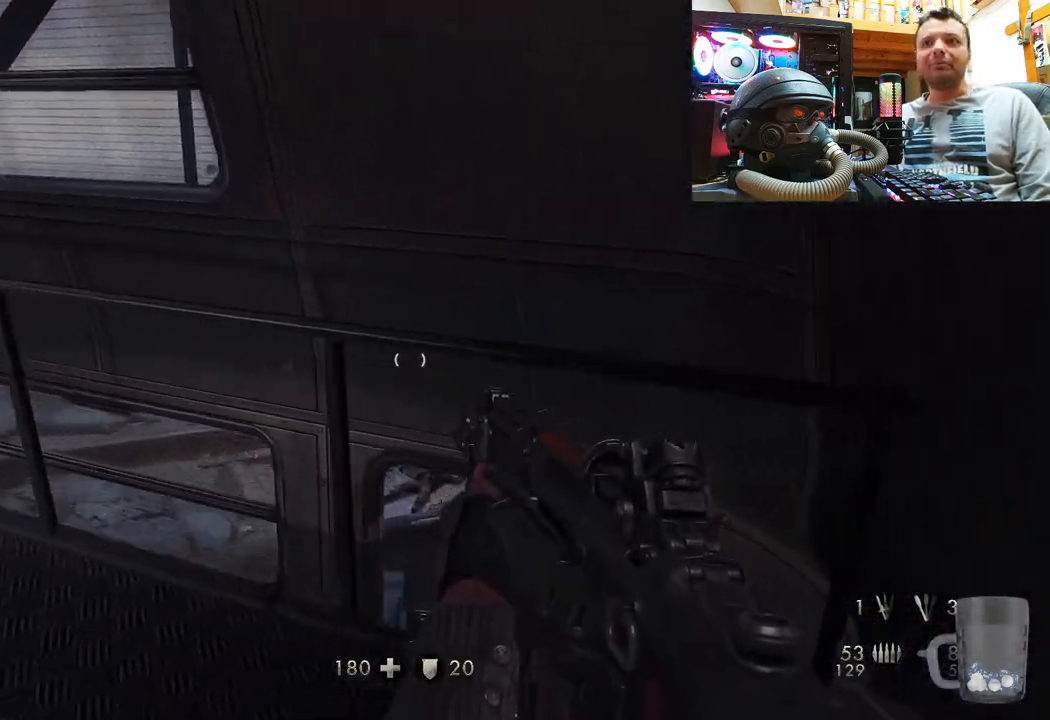
{"buttons": [], "left_stick": "center", "right_stick": "up-left", "events": [[300, "left_stick", "down-right"], [483, "left_stick", "center"]]}
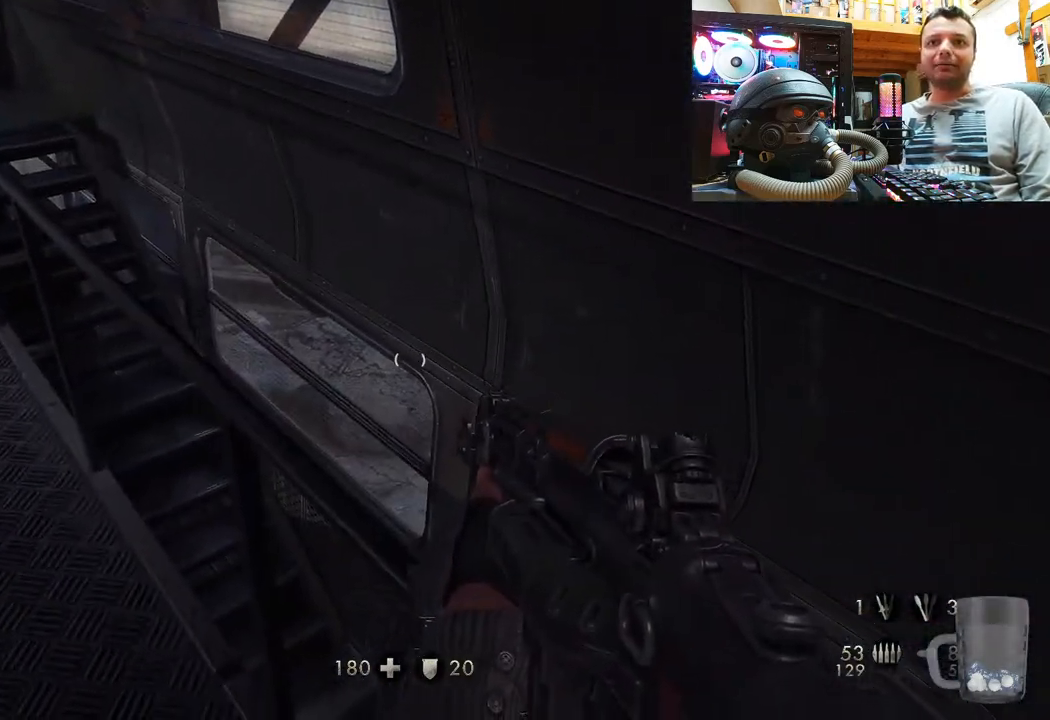
{"buttons": [], "left_stick": "center", "right_stick": "center", "events": [[17, "right_stick", "left"], [417, "right_stick", "center"]]}
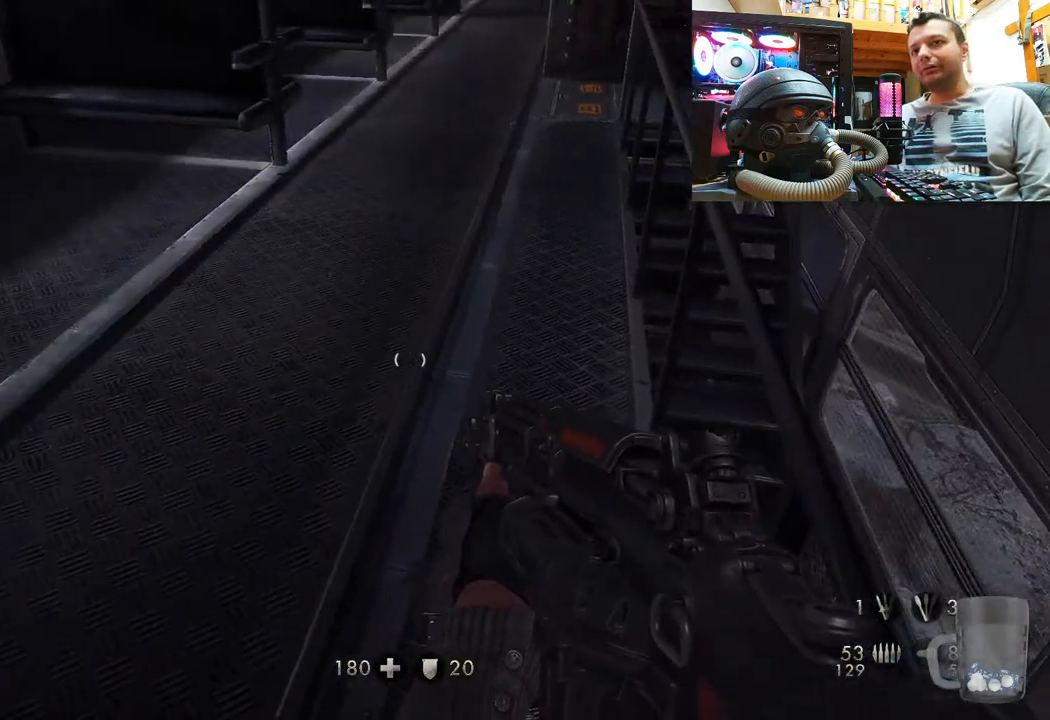
{"buttons": [], "left_stick": "up", "right_stick": "center", "events": [[100, "right_stick", "down-left"], [217, "left_stick", "up"], [500, "right_stick", "center"]]}
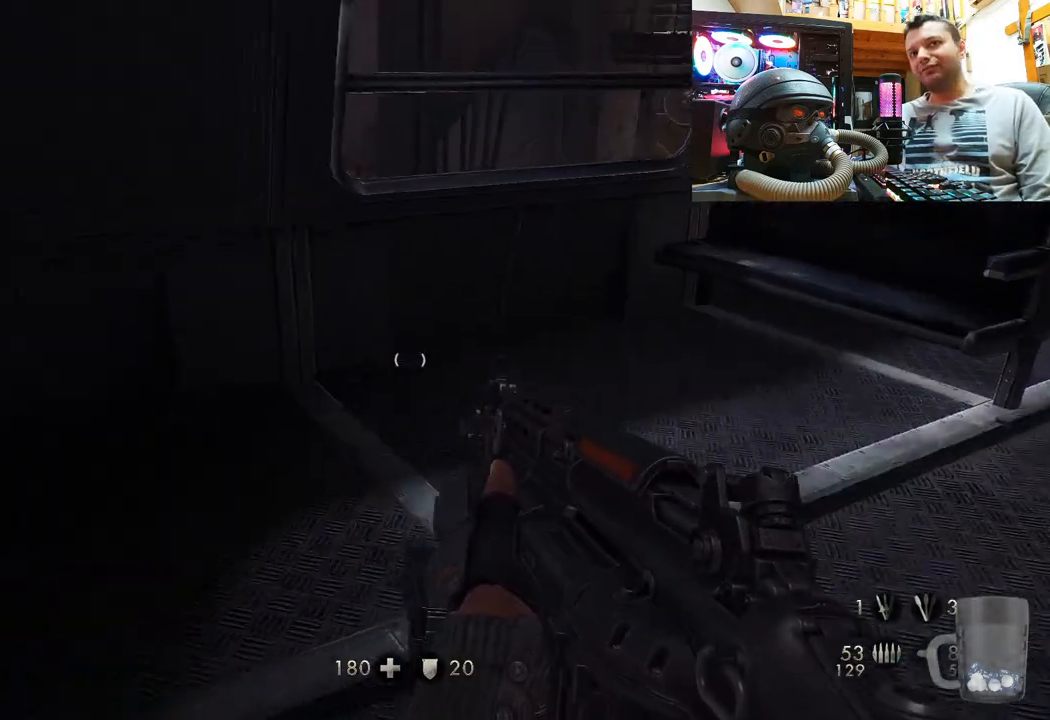
{"buttons": [], "left_stick": "center", "right_stick": "center", "events": [[133, "right_stick", "left"], [233, "left_stick", "center"], [317, "right_stick", "center"]]}
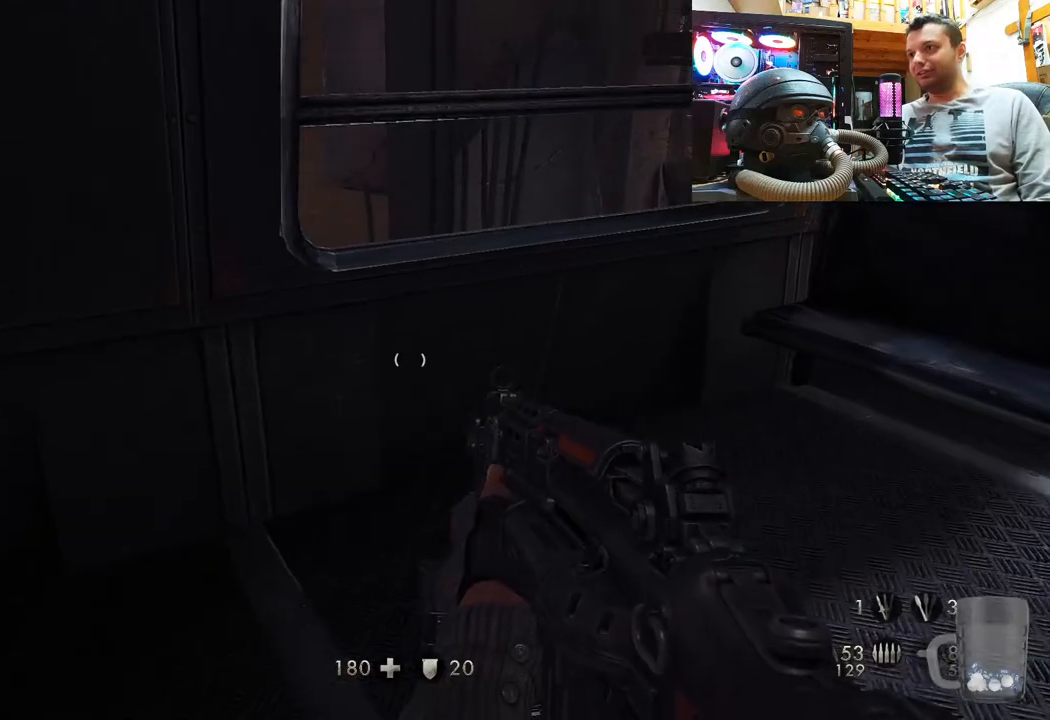
{"buttons": [], "left_stick": "up-left", "right_stick": "center", "events": [[17, "left_stick", "up-right"], [17, "right_stick", "down-left"], [250, "right_stick", "center"], [467, "left_stick", "up-left"]]}
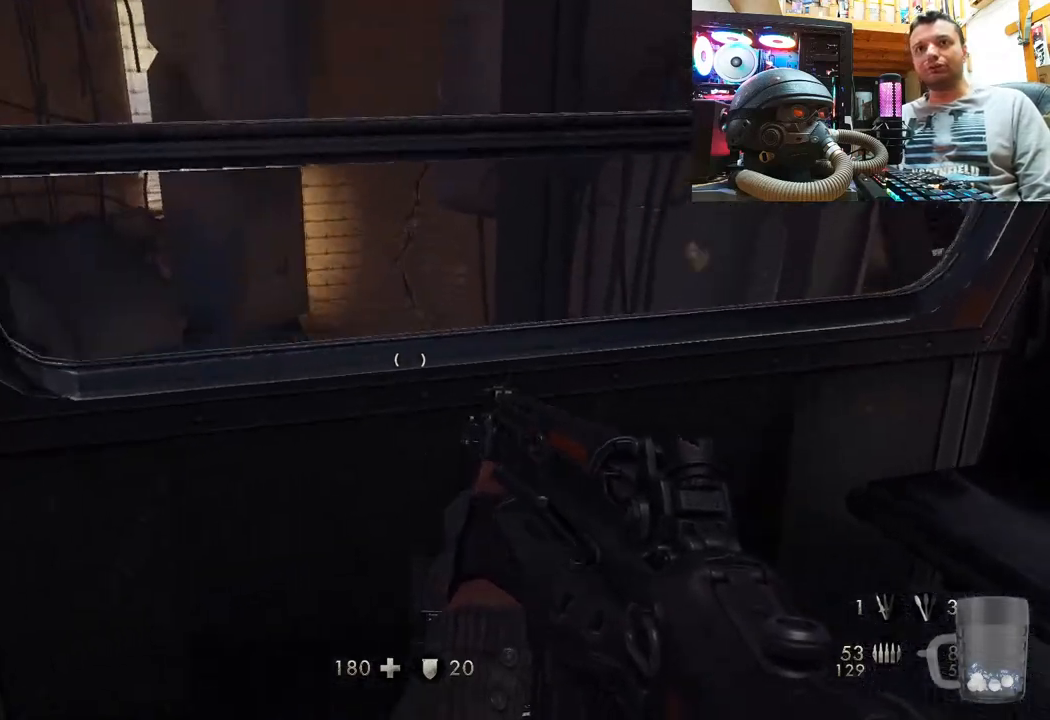
{"buttons": [], "left_stick": "down-left", "right_stick": "right", "events": [[33, "right_stick", "right"], [233, "left_stick", "down-left"]]}
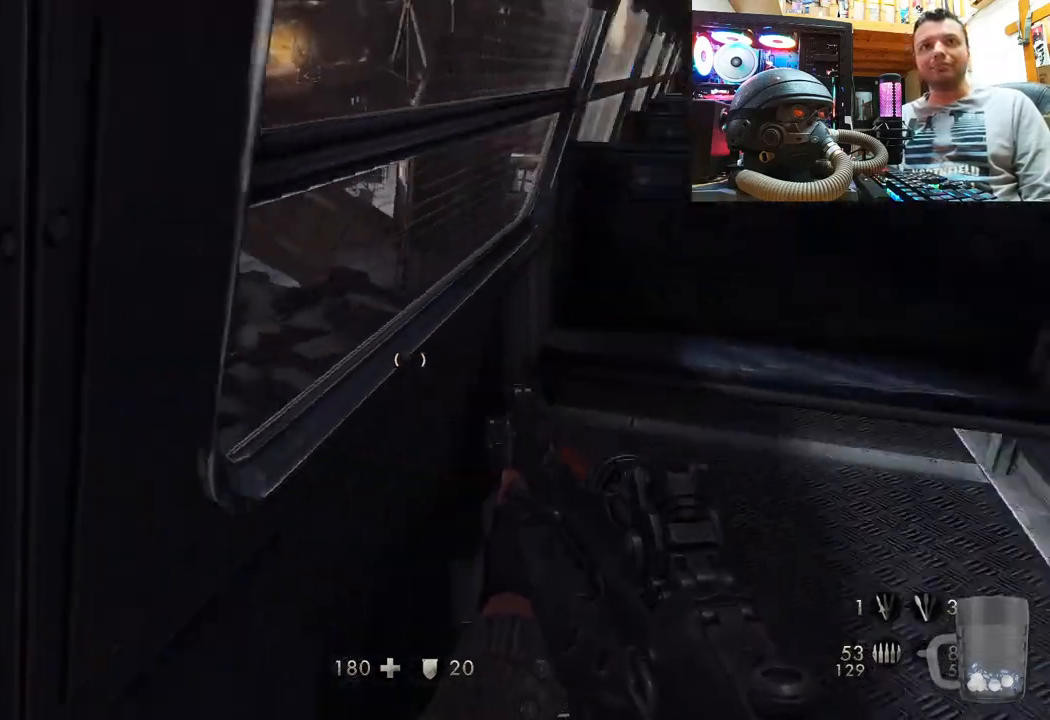
{"buttons": [], "left_stick": "up", "right_stick": "up-left", "events": [[133, "left_stick", "down"], [283, "right_stick", "center"], [300, "left_stick", "center"], [383, "right_stick", "up-left"], [417, "left_stick", "up"]]}
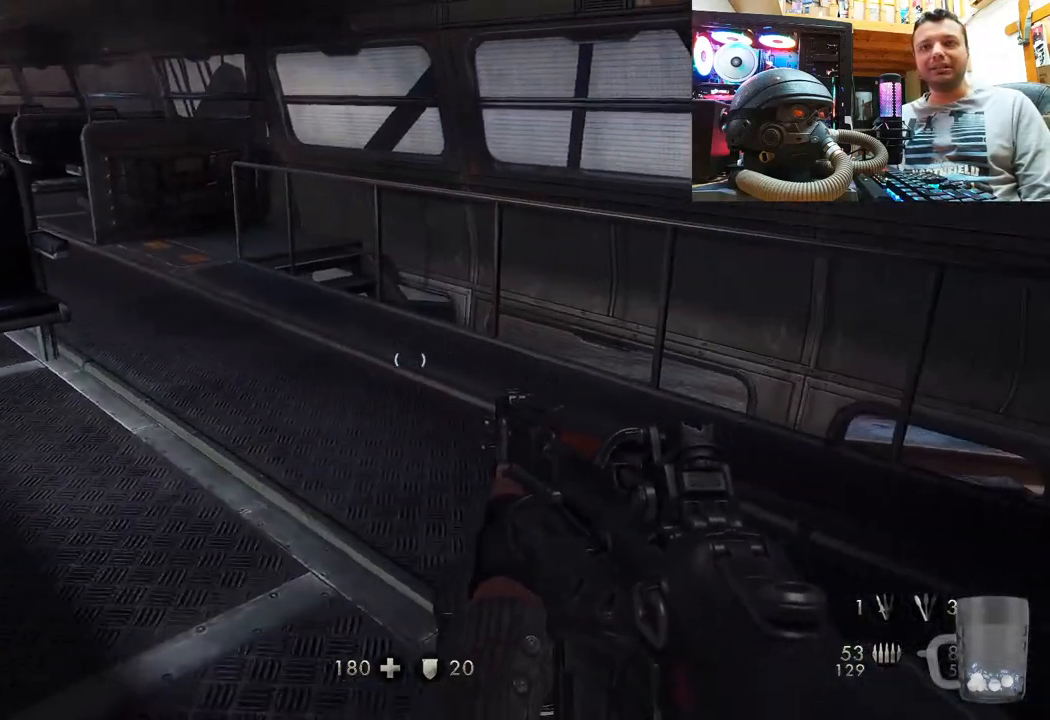
{"buttons": [], "left_stick": "up", "right_stick": "left", "events": [[217, "right_stick", "center"], [450, "right_stick", "left"]]}
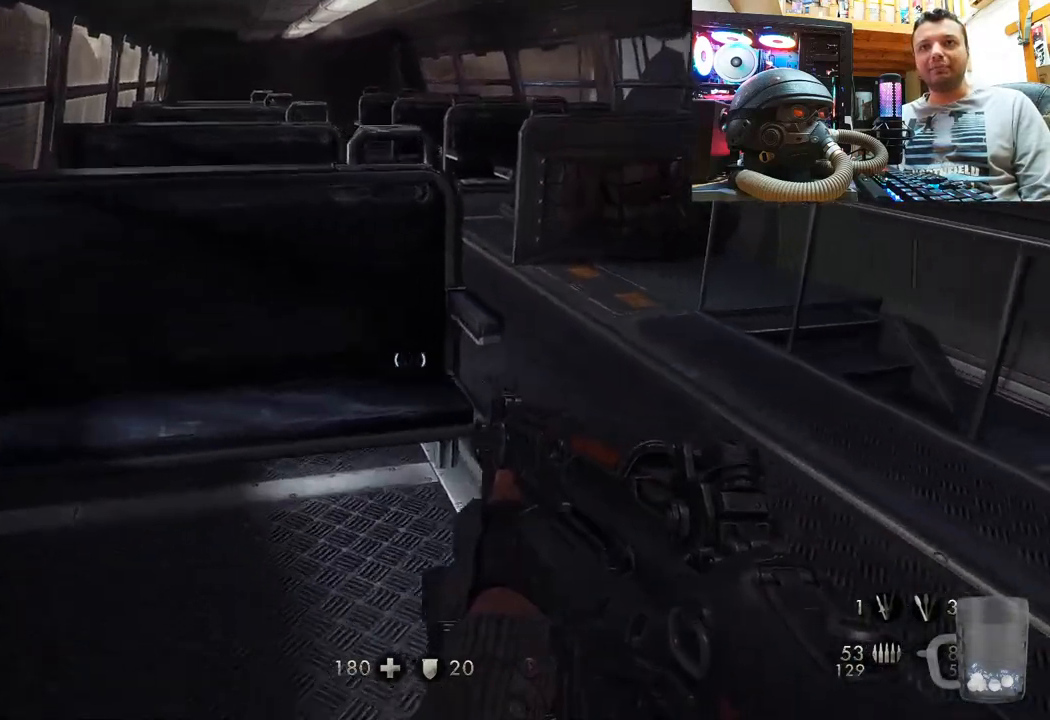
{"buttons": [], "left_stick": "center", "right_stick": "left", "events": [[67, "left_stick", "up-right"], [217, "left_stick", "right"], [450, "left_stick", "center"]]}
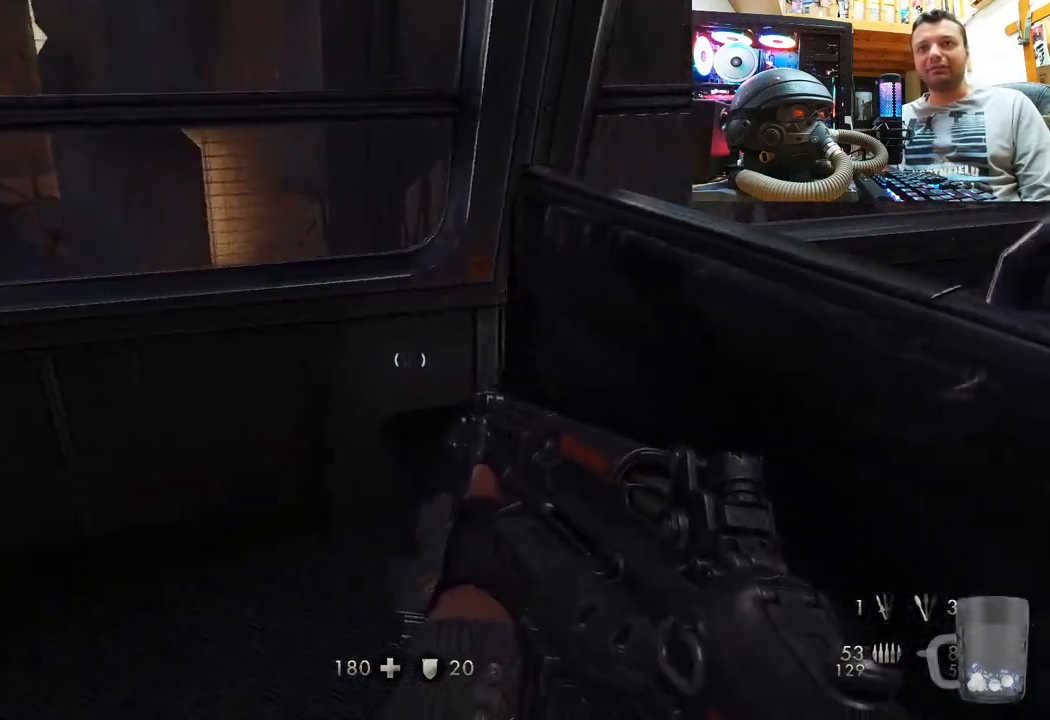
{"buttons": [], "left_stick": "right", "right_stick": "left", "events": [[33, "right_stick", "center"], [83, "left_stick", "up"], [100, "right_stick", "down-left"], [150, "left_stick", "right"], [317, "right_stick", "left"]]}
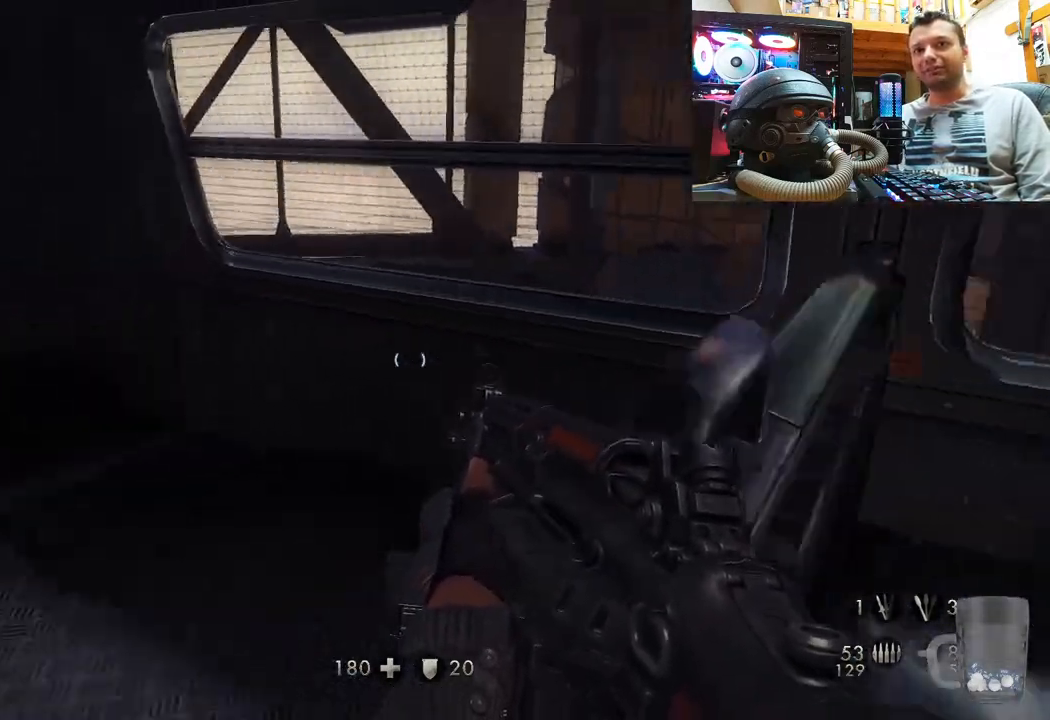
{"buttons": [], "left_stick": "left", "right_stick": "center", "events": [[283, "left_stick", "up"], [450, "left_stick", "left"], [467, "right_stick", "center"]]}
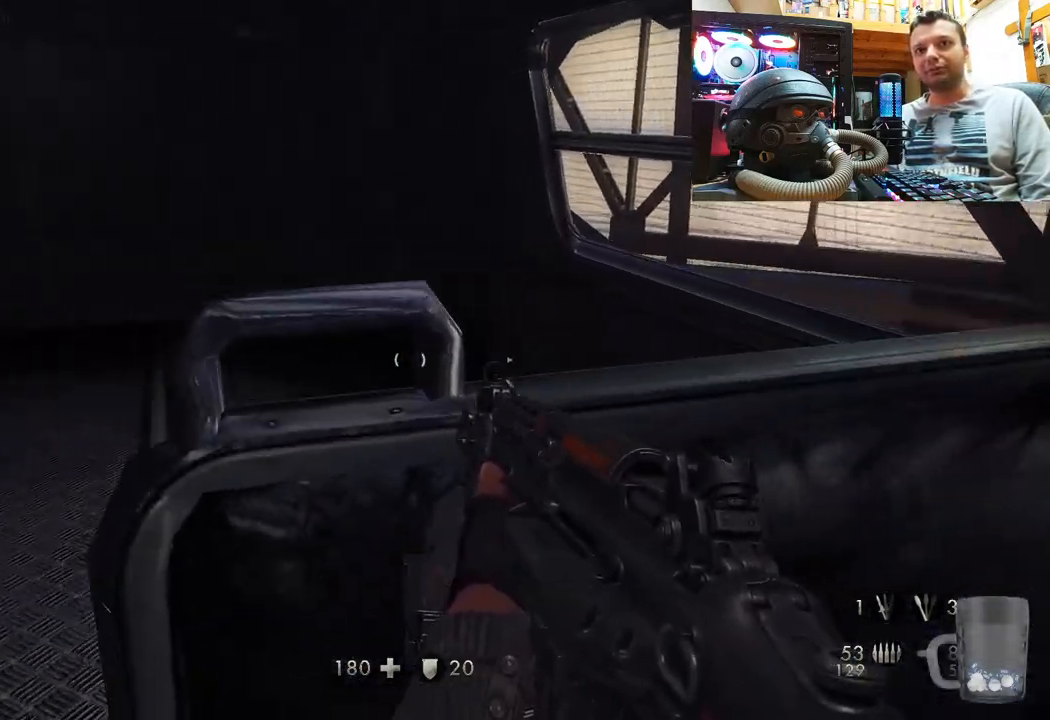
{"buttons": [], "left_stick": "up", "right_stick": "center", "events": [[100, "left_stick", "up-left"], [117, "right_stick", "down-right"], [200, "left_stick", "up"], [317, "right_stick", "center"]]}
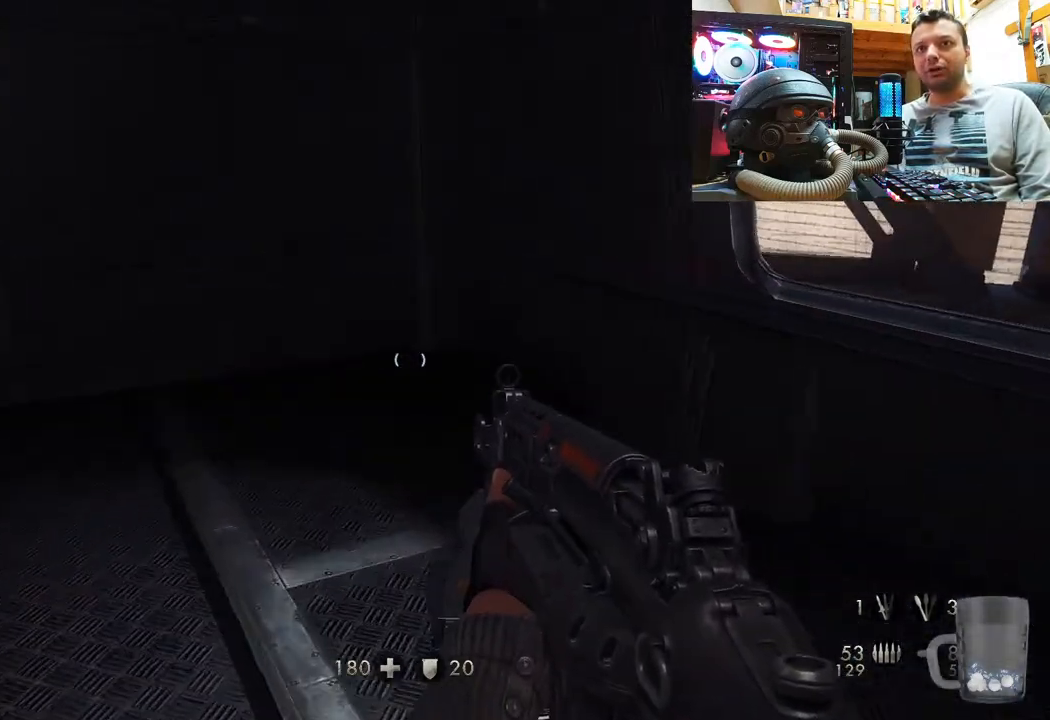
{"buttons": [], "left_stick": "right", "right_stick": "down-left", "events": [[100, "left_stick", "up-right"], [100, "right_stick", "up-left"], [267, "left_stick", "right"], [433, "right_stick", "down-left"]]}
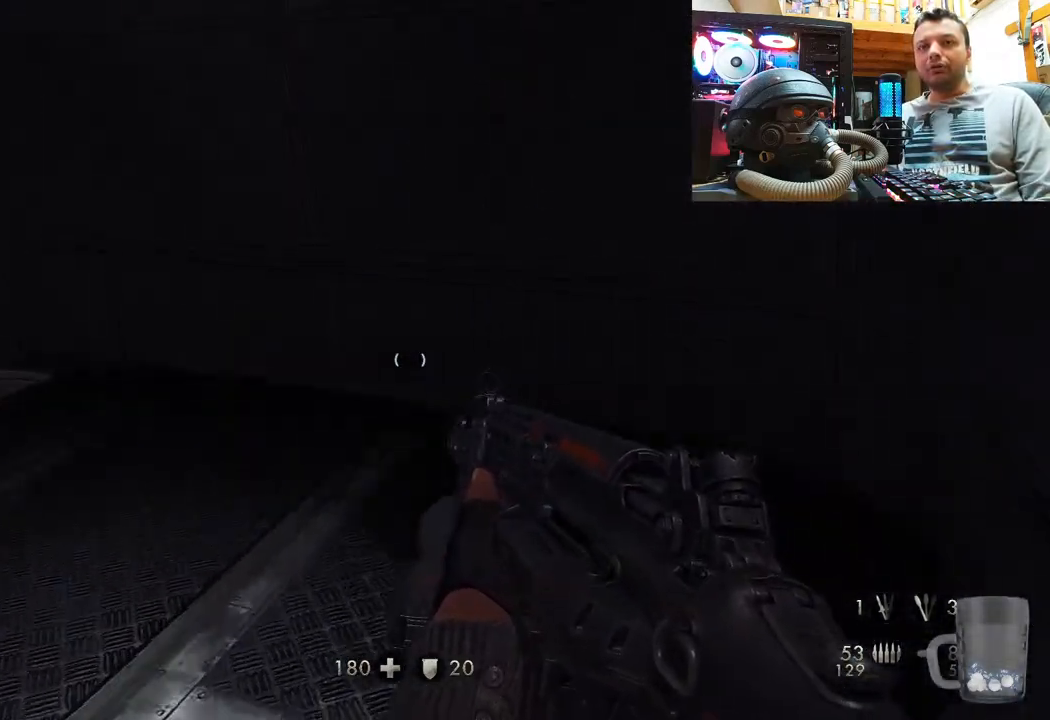
{"buttons": [], "left_stick": "right", "right_stick": "up-left", "events": [[33, "right_stick", "center"], [83, "left_stick", "center"], [167, "right_stick", "left"], [417, "left_stick", "right"], [483, "right_stick", "up-left"]]}
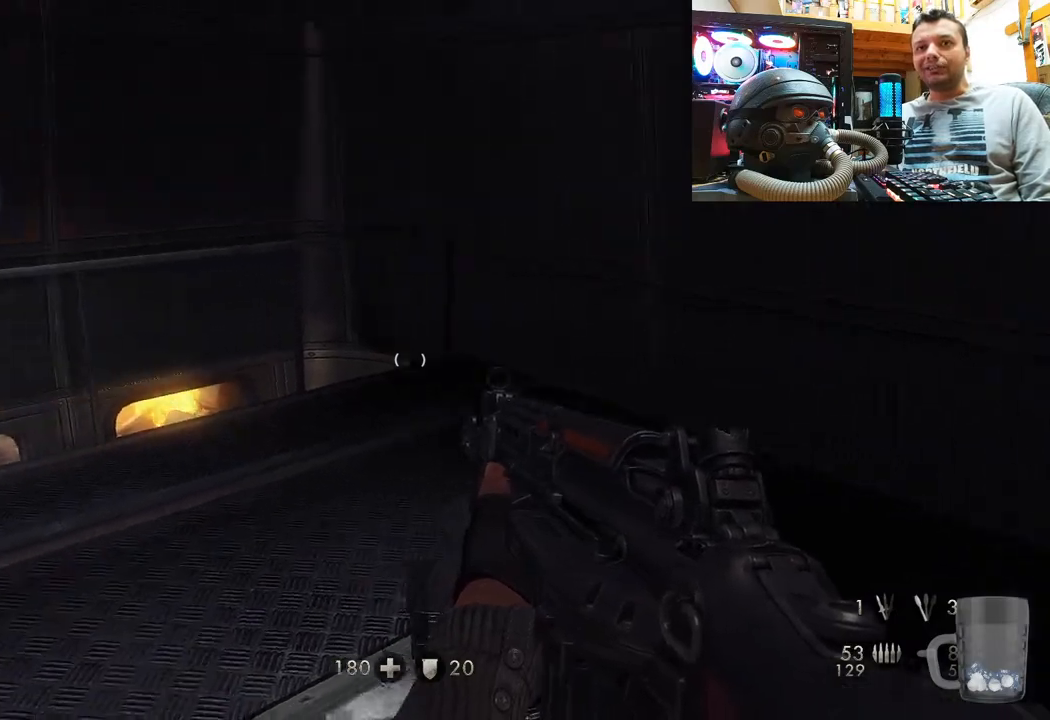
{"buttons": [], "left_stick": "up", "right_stick": "center", "events": [[133, "left_stick", "up-right"], [267, "left_stick", "up"], [467, "right_stick", "center"]]}
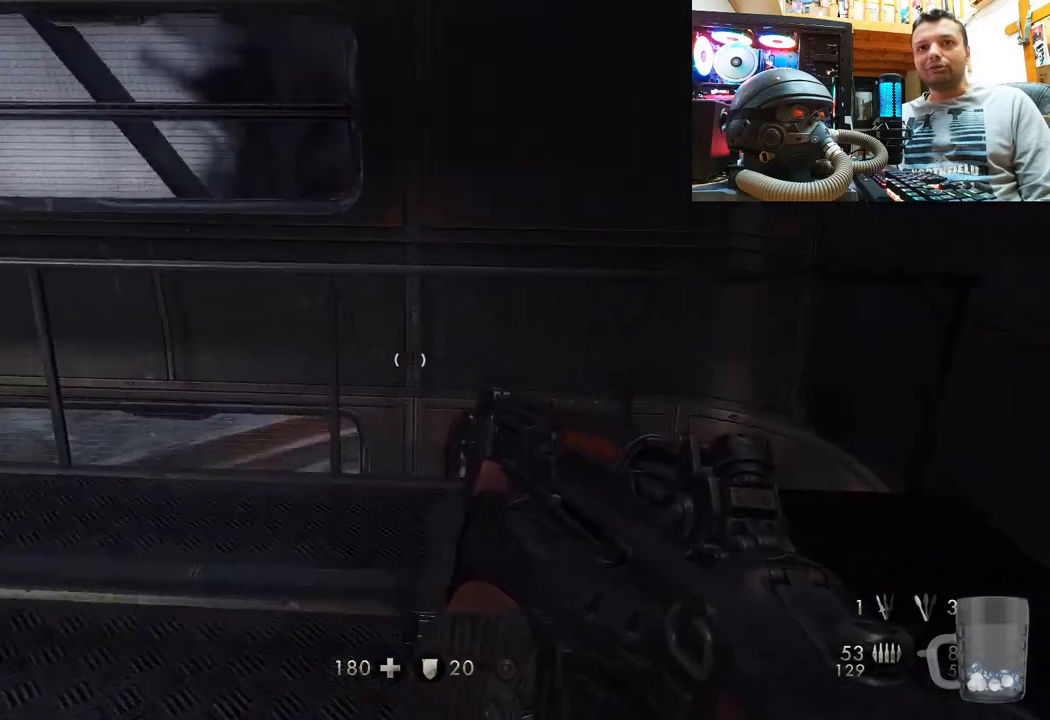
{"buttons": [], "left_stick": "down-right", "right_stick": "up-left", "events": [[50, "right_stick", "up-left"], [200, "left_stick", "up-right"], [400, "left_stick", "down-right"]]}
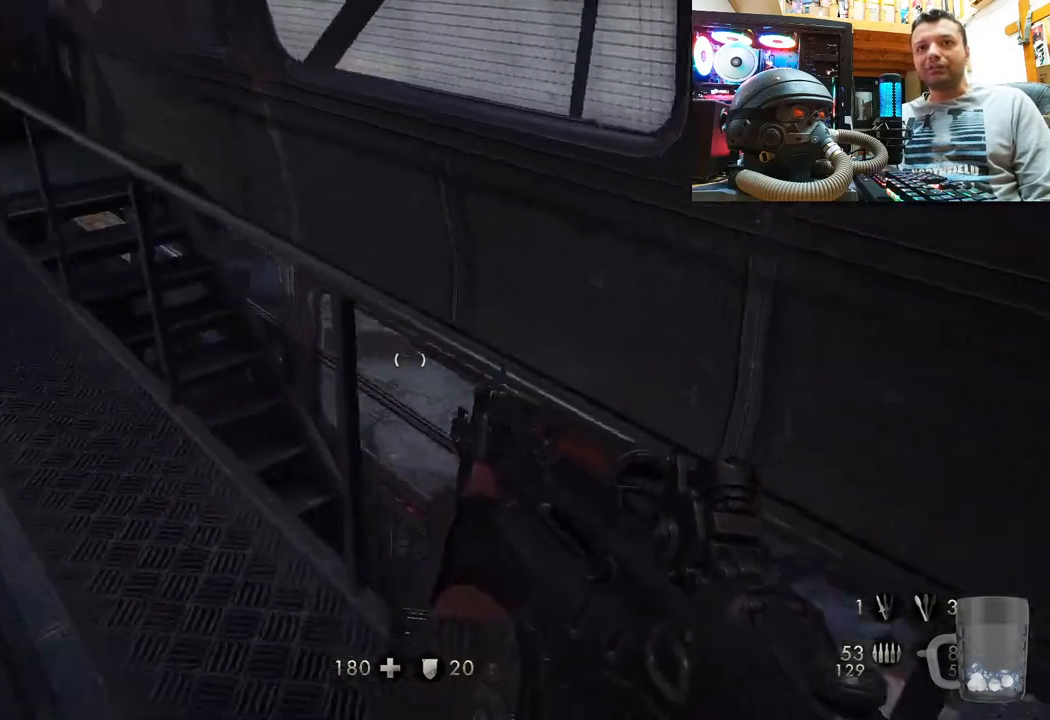
{"buttons": [], "left_stick": "up", "right_stick": "left", "events": [[83, "right_stick", "down-left"], [183, "right_stick", "down-right"], [217, "left_stick", "center"], [350, "right_stick", "down-left"], [400, "right_stick", "left"], [500, "left_stick", "up"]]}
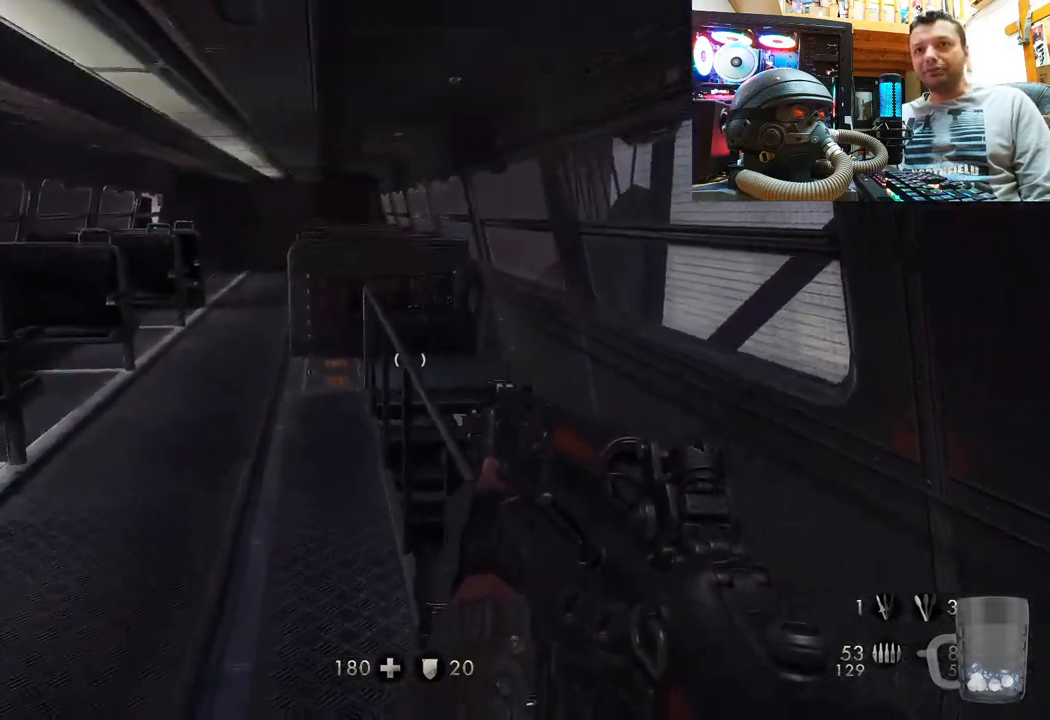
{"buttons": [], "left_stick": "up-left", "right_stick": "up-left", "events": [[233, "right_stick", "center"], [350, "left_stick", "up-left"], [417, "right_stick", "left"], [467, "right_stick", "up-left"]]}
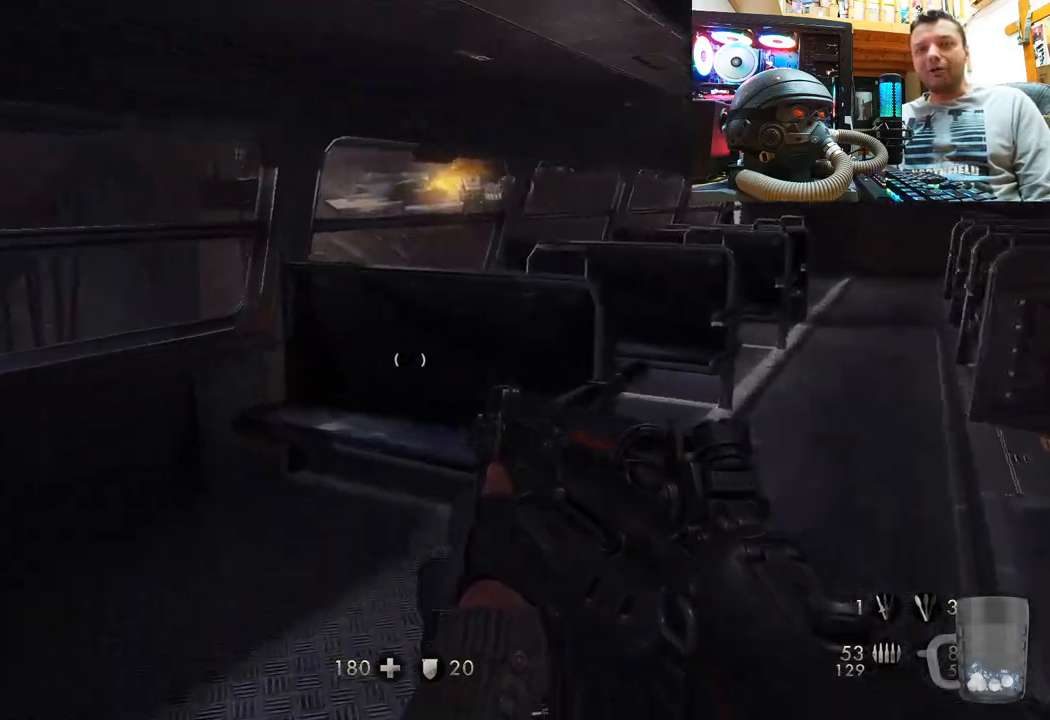
{"buttons": [], "left_stick": "up", "right_stick": "right", "events": [[33, "left_stick", "center"], [250, "right_stick", "center"], [267, "left_stick", "up"], [300, "right_stick", "right"]]}
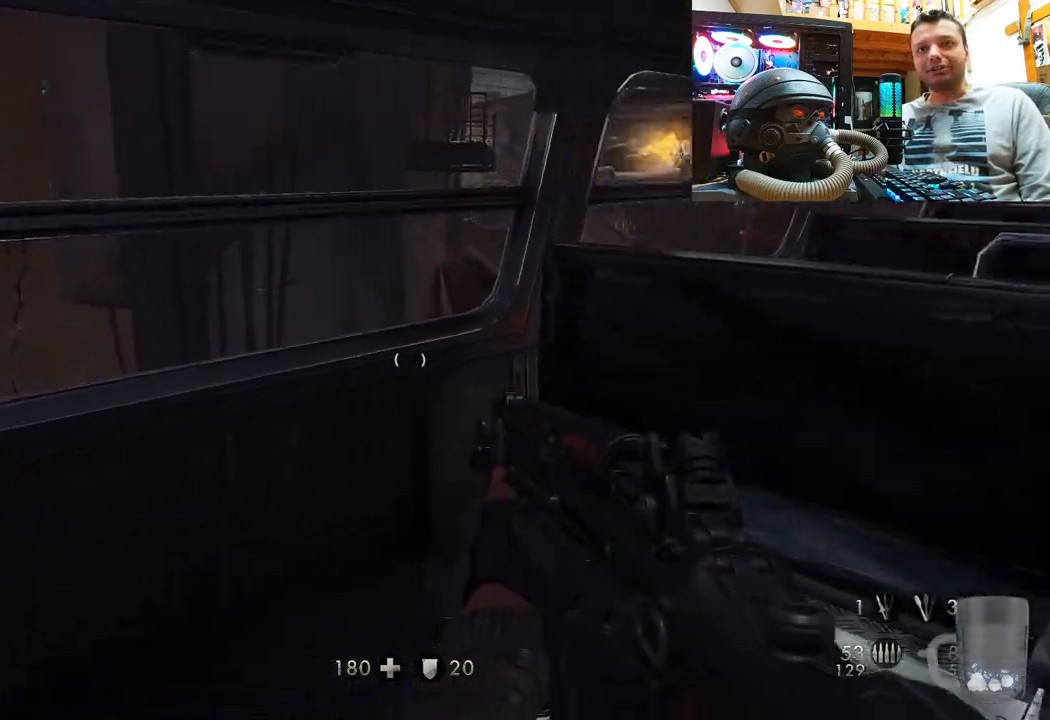
{"buttons": ["L2"], "left_stick": "center", "right_stick": "up-left", "events": [[67, "right_stick", "center"], [133, "right_stick", "left"], [283, "left_stick", "right"], [400, "L2", "down"], [400, "left_stick", "center"], [433, "right_stick", "up-left"]]}
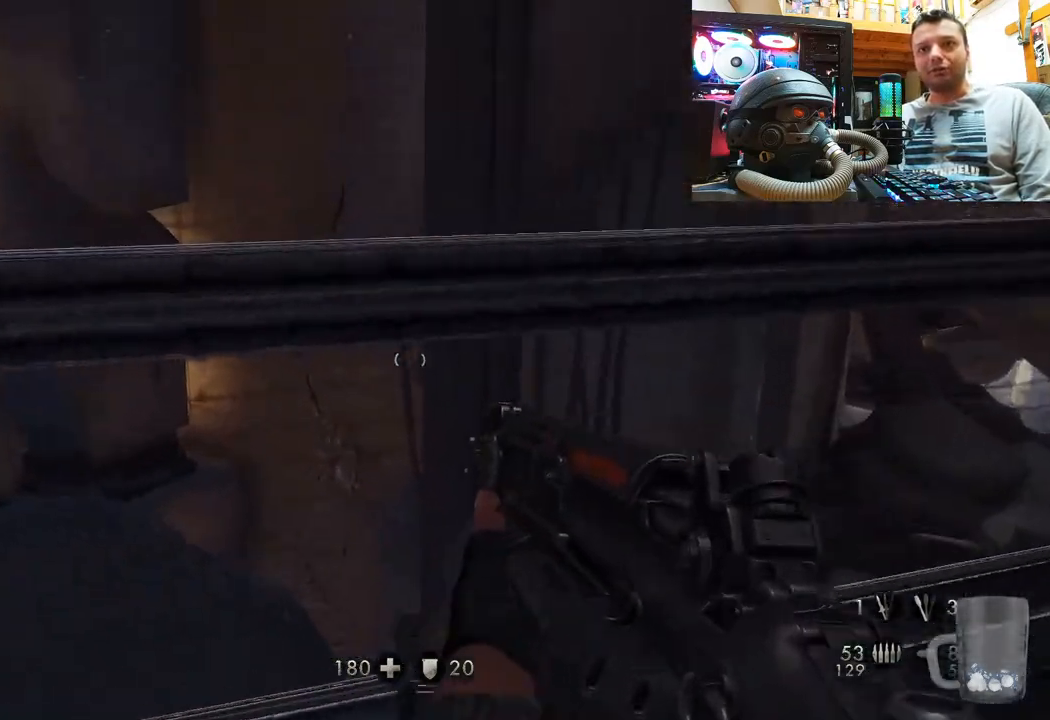
{"buttons": [], "left_stick": "center", "right_stick": "center", "events": [[83, "right_stick", "center"], [317, "right_stick", "left"], [433, "L2", "up"], [500, "right_stick", "center"]]}
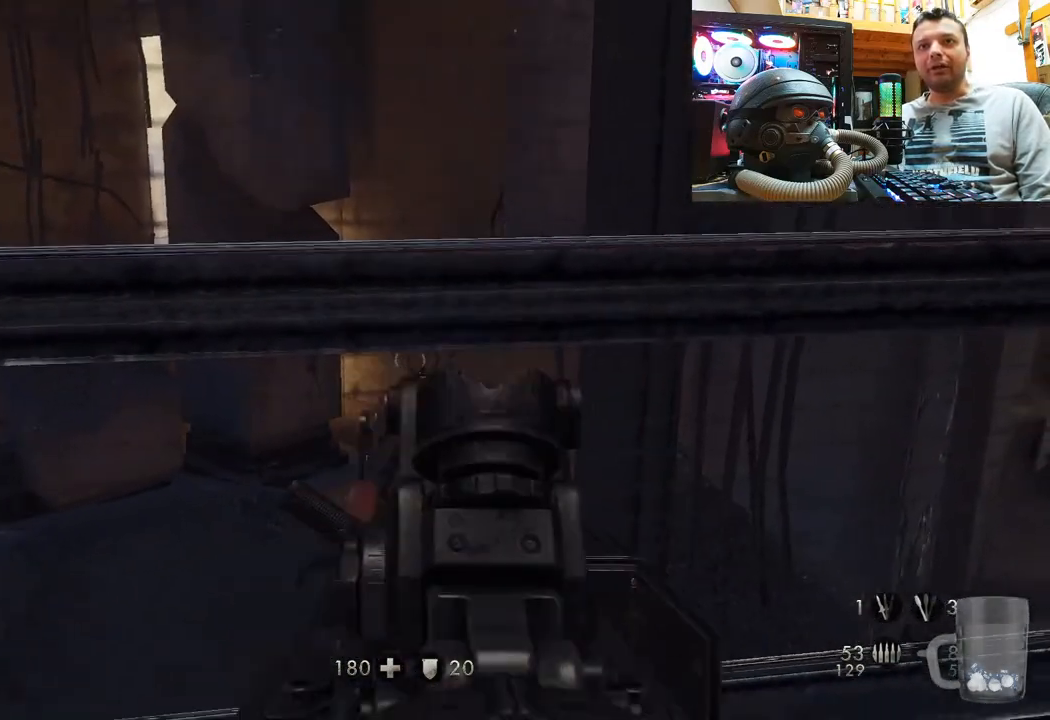
{"buttons": [], "left_stick": "down-left", "right_stick": "down-right", "events": [[50, "left_stick", "down"], [83, "right_stick", "right"], [167, "left_stick", "down-left"], [500, "right_stick", "down-right"]]}
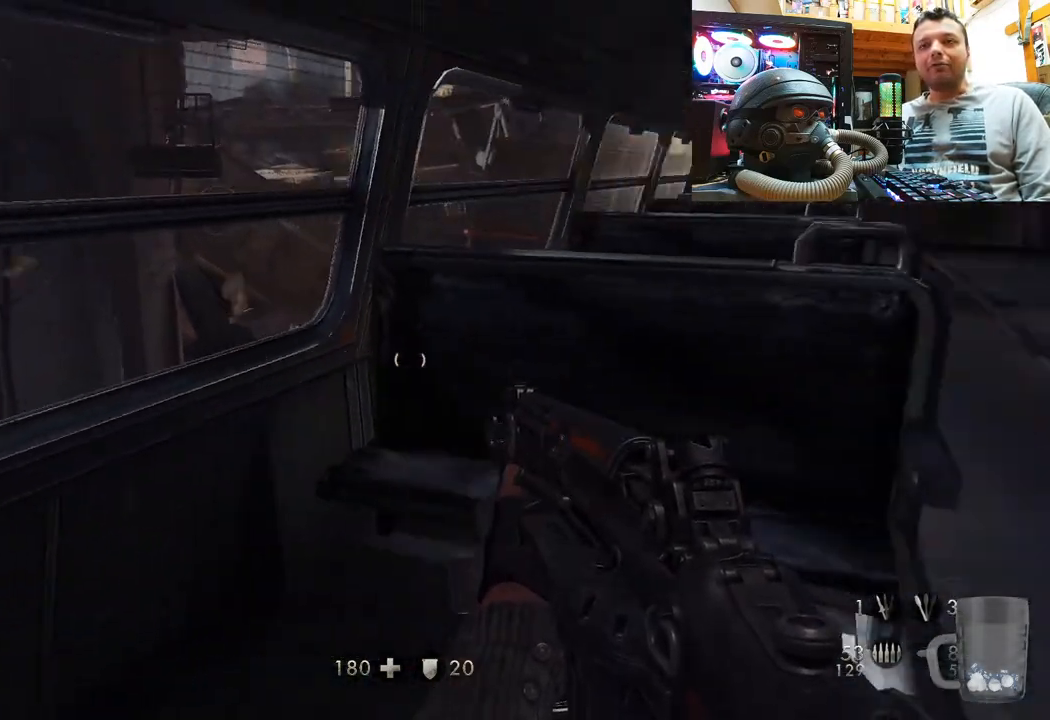
{"buttons": [], "left_stick": "down-left", "right_stick": "down-right", "events": [[217, "right_stick", "center"], [483, "right_stick", "down-right"]]}
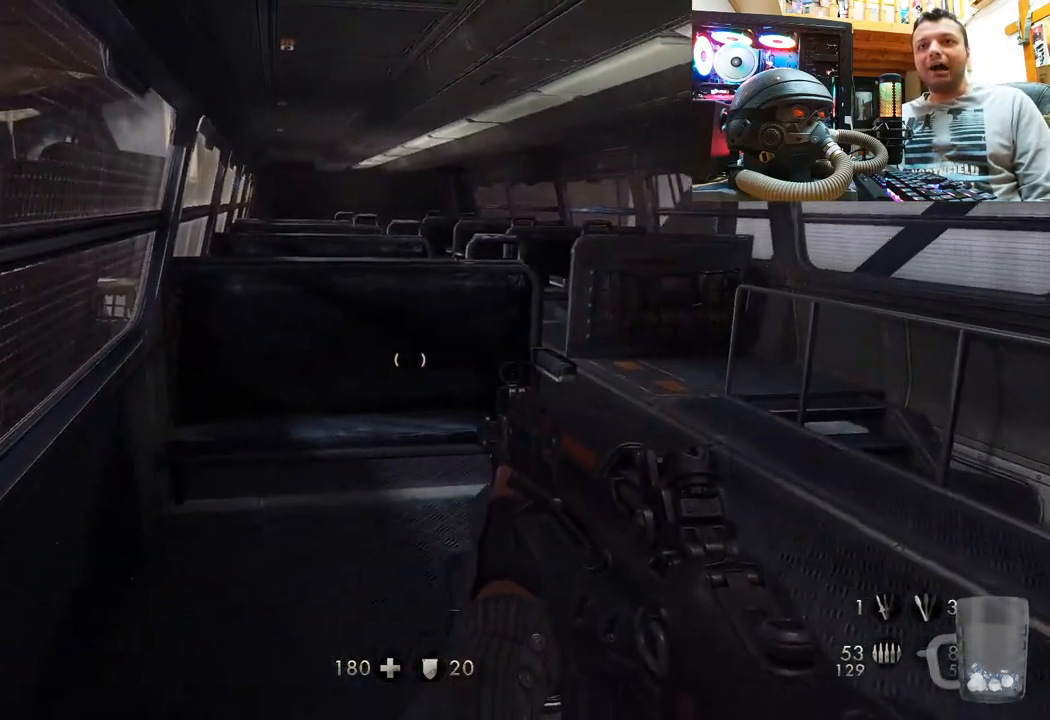
{"buttons": [], "left_stick": "up-right", "right_stick": "center", "events": [[17, "left_stick", "center"], [333, "right_stick", "right"], [417, "left_stick", "up-right"], [483, "right_stick", "center"]]}
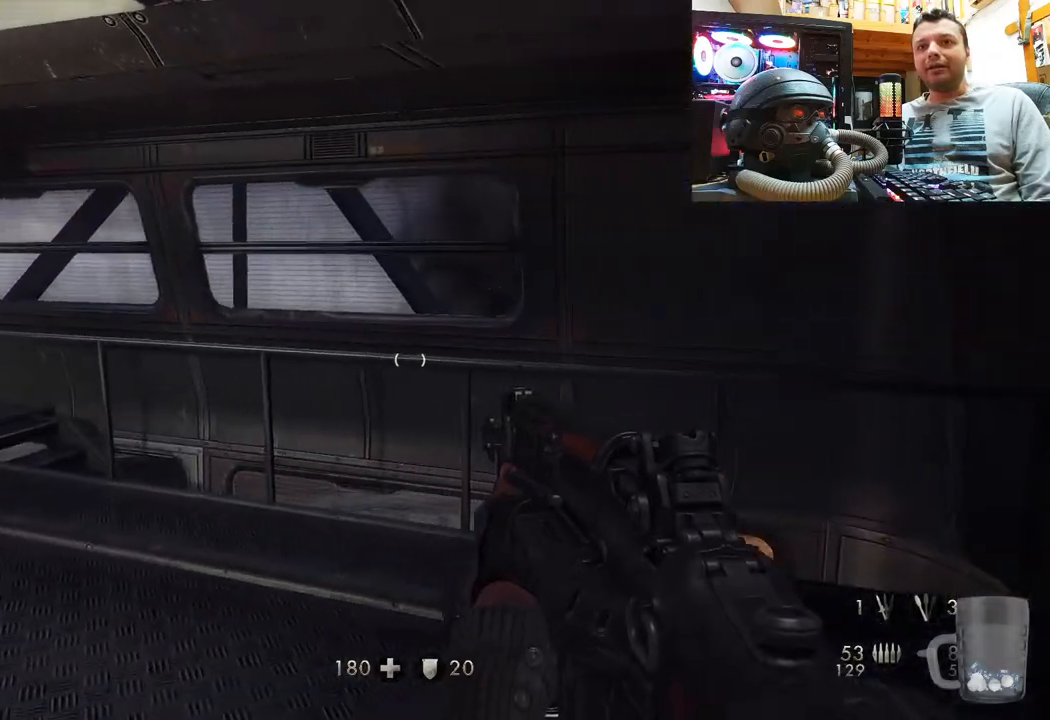
{"buttons": [], "left_stick": "up-right", "right_stick": "left", "events": [[300, "right_stick", "left"]]}